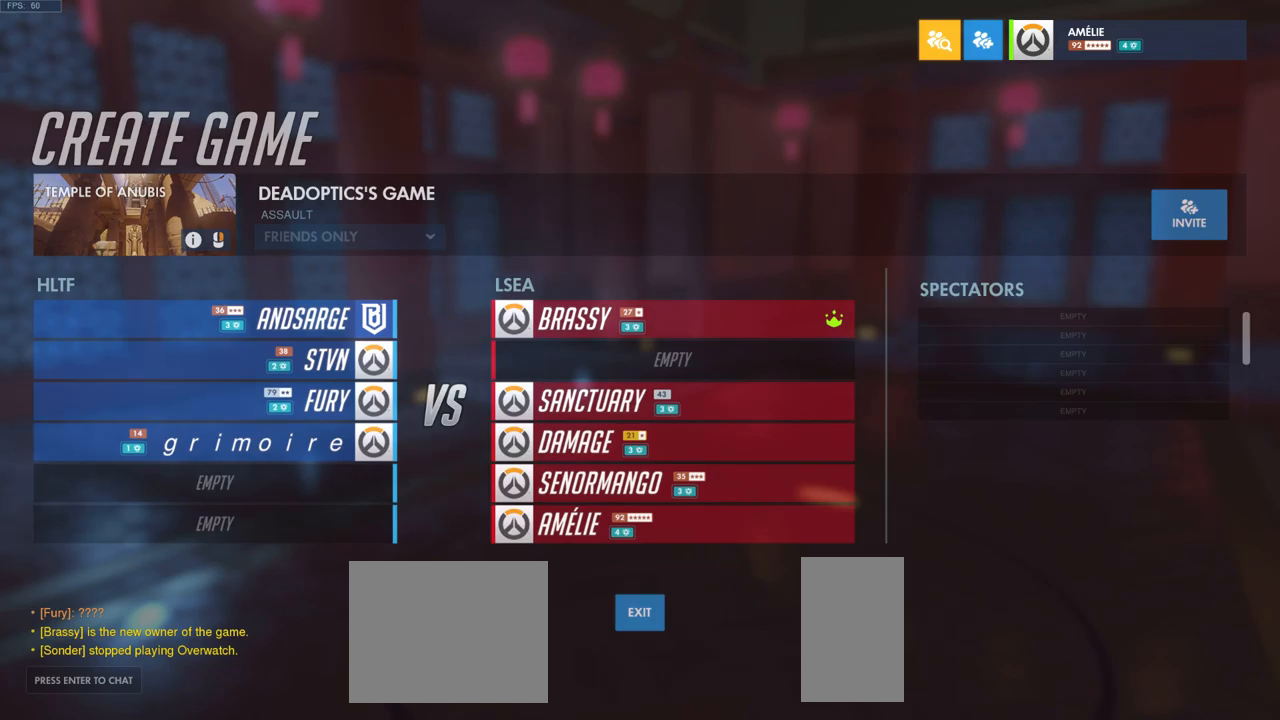
Gameplay with keyboard and mouse; each line is a JSON object with the keys and mouse buttons held at the frame after it. "events" lists presses ("down") and releases ("up") of "a", "ctrl", "d", "e", "q", "s", "shift", "space", "w", "mouse_left", "mouse_wheel", "mouse_right", "mouse_mb4" and "mouse_mb5" between this image and that frame as [ms after this image, input, new state], when the widget could be followed in between. "mouse_left", "mouse_wheel", "mouse_right", "mouse_mb4", "mouse_mb5" = the "left", "wheel", "right", "mb4", "mb5" buttons of the "mouse" list. No other keys are recorded. "wheel" means that the mouse wheel is clicked or scrolled. Mouse movement is not recorded.
{"keys": [], "mouse": ["wheel"], "events": []}
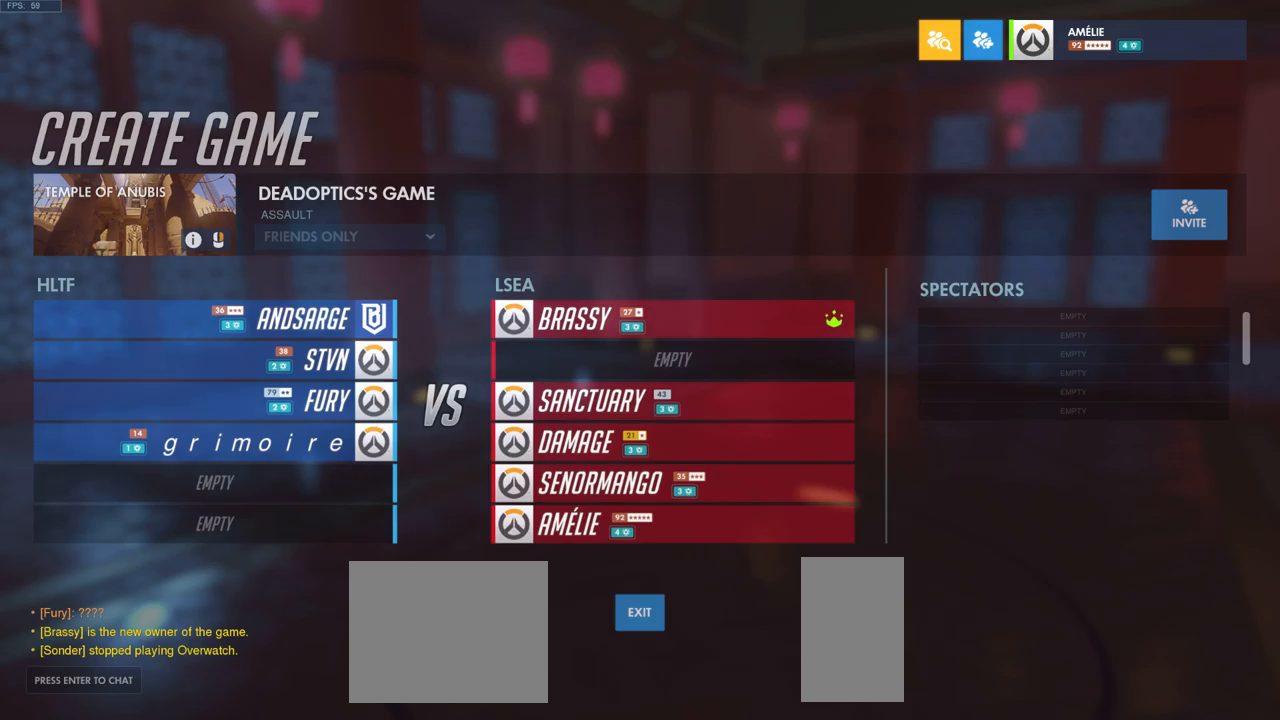
{"keys": [], "mouse": ["wheel"], "events": []}
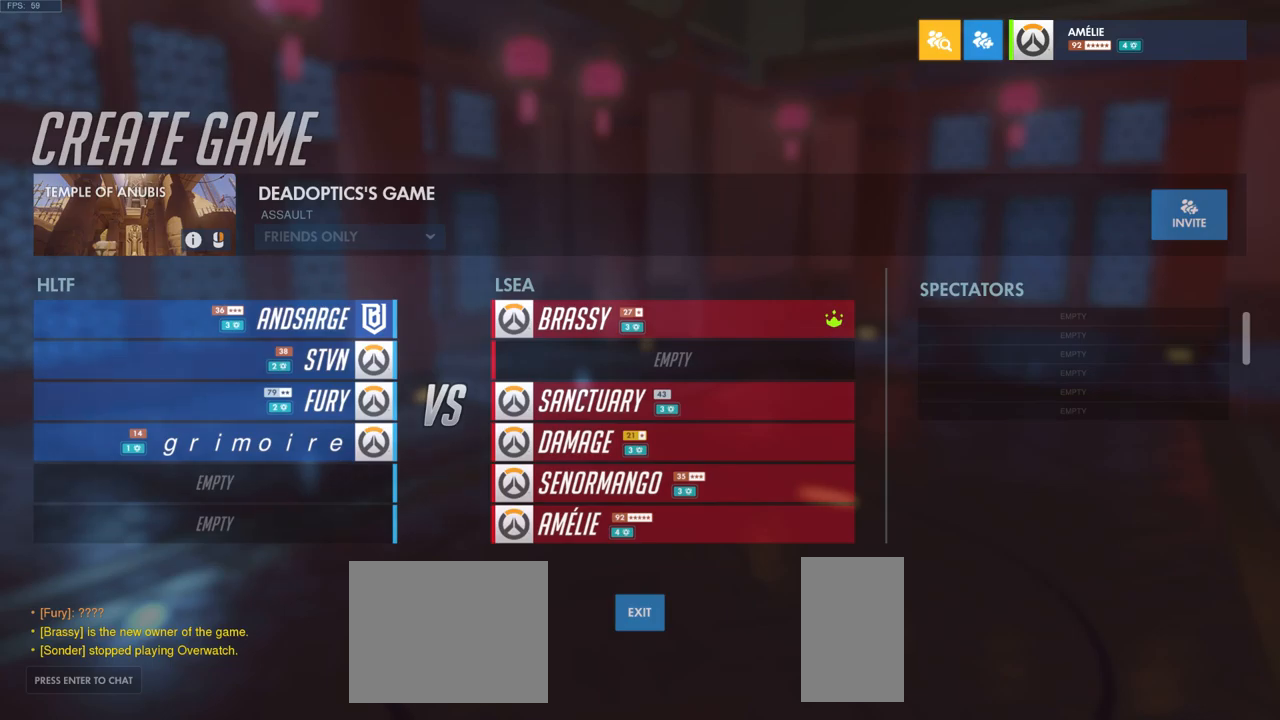
{"keys": [], "mouse": ["wheel"], "events": []}
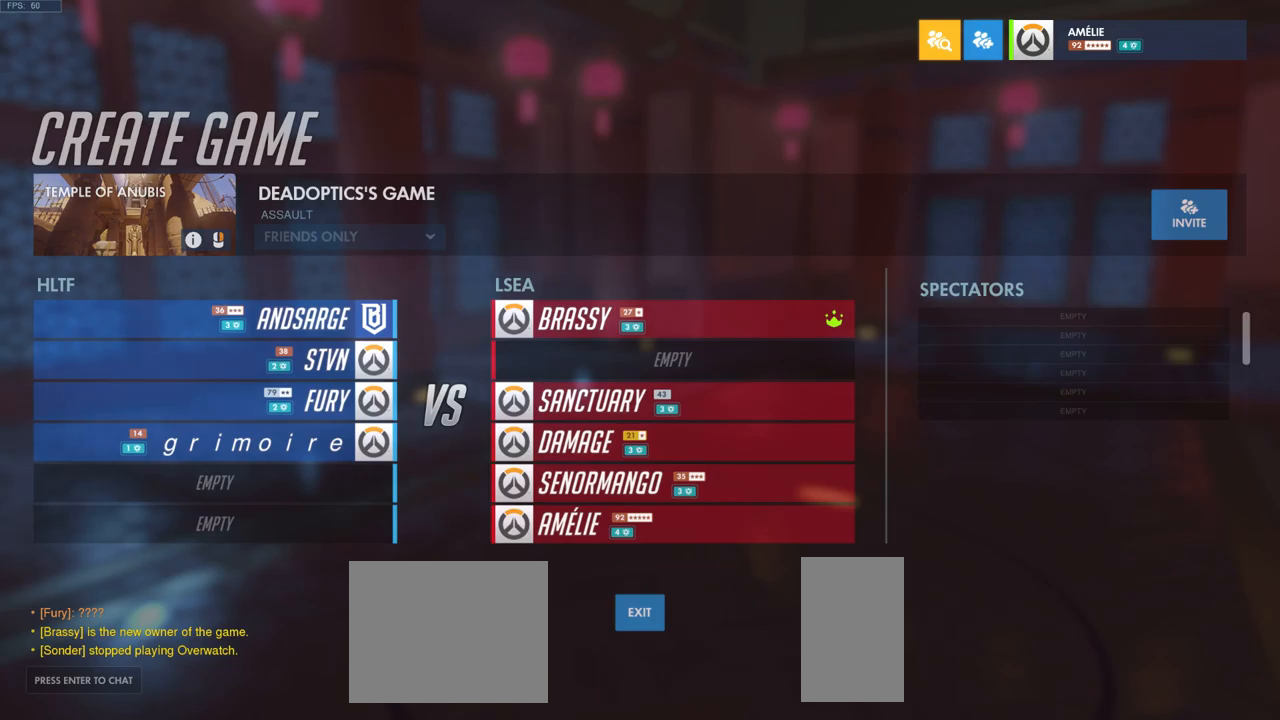
{"keys": [], "mouse": ["wheel"], "events": []}
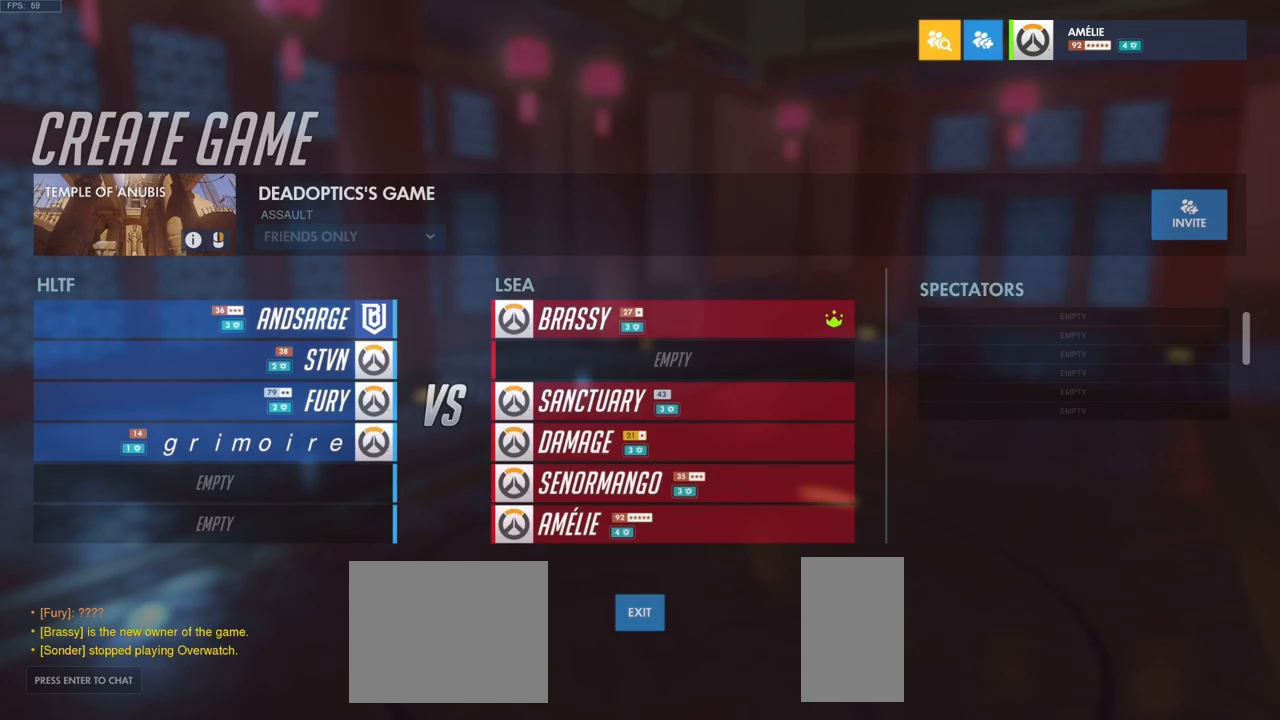
{"keys": [], "mouse": ["wheel"], "events": []}
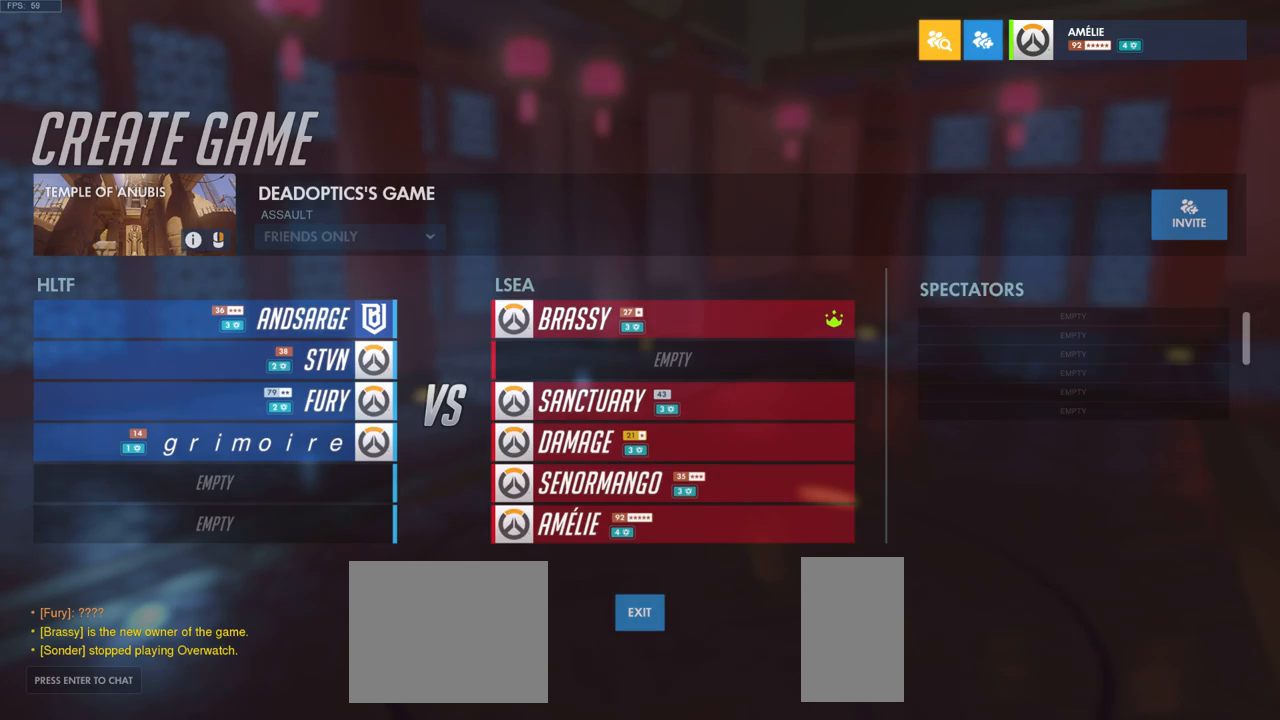
{"keys": [], "mouse": ["wheel"], "events": []}
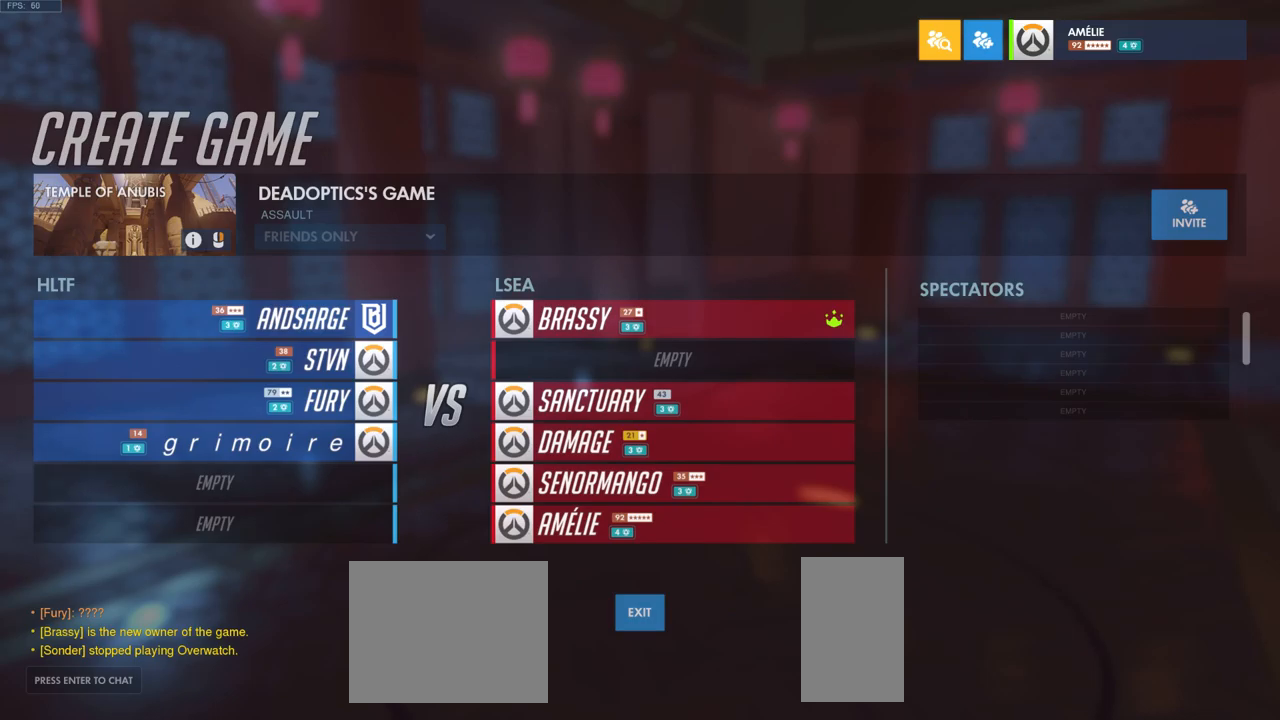
{"keys": [], "mouse": ["wheel"], "events": []}
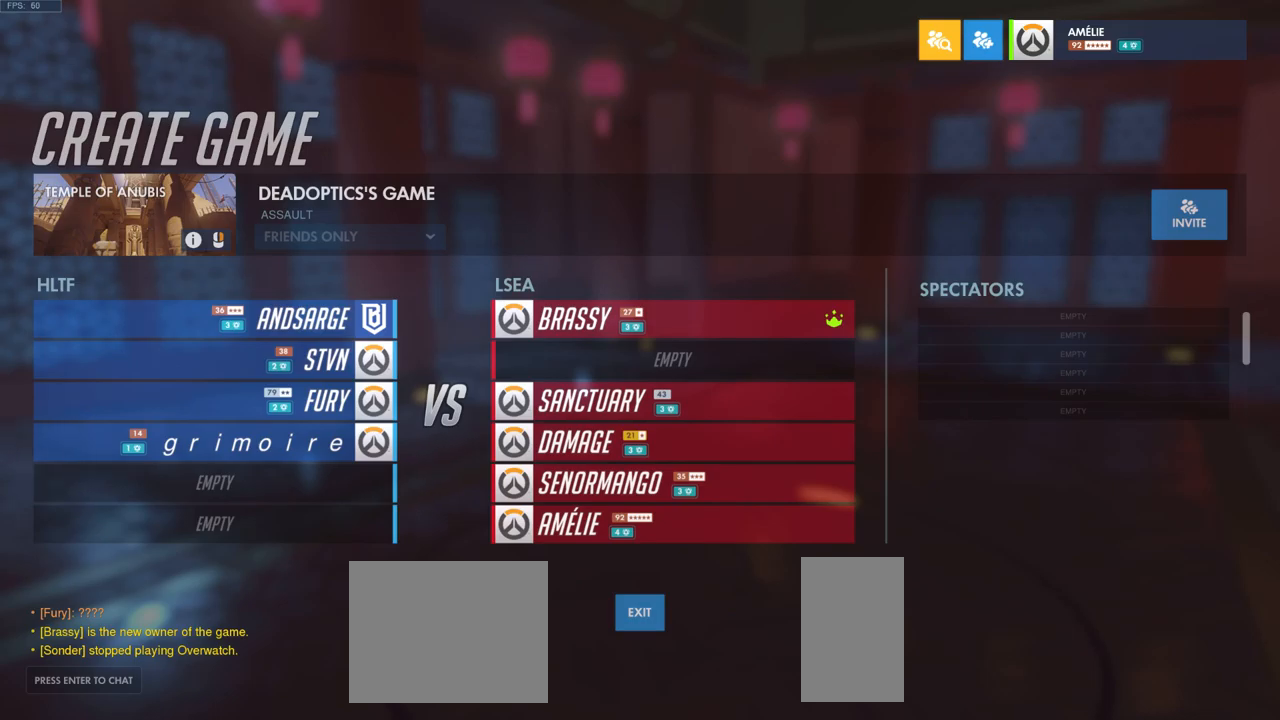
{"keys": [], "mouse": ["wheel"], "events": []}
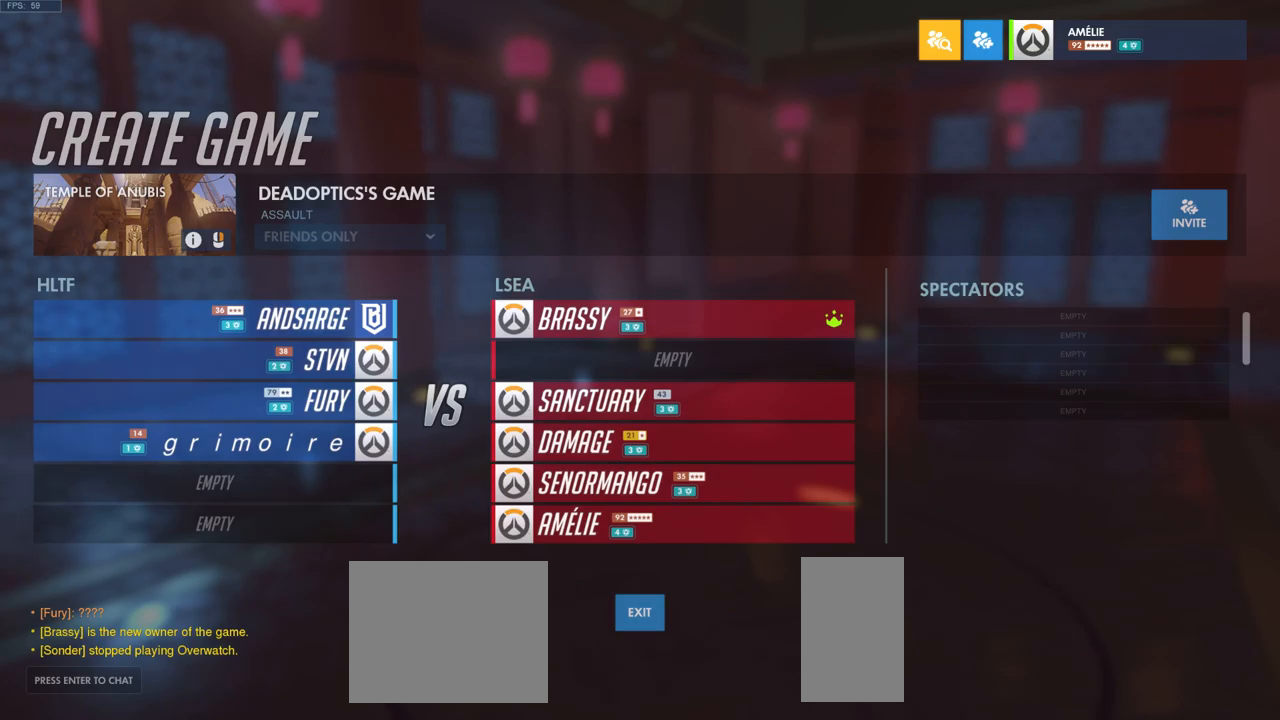
{"keys": [], "mouse": ["wheel"], "events": []}
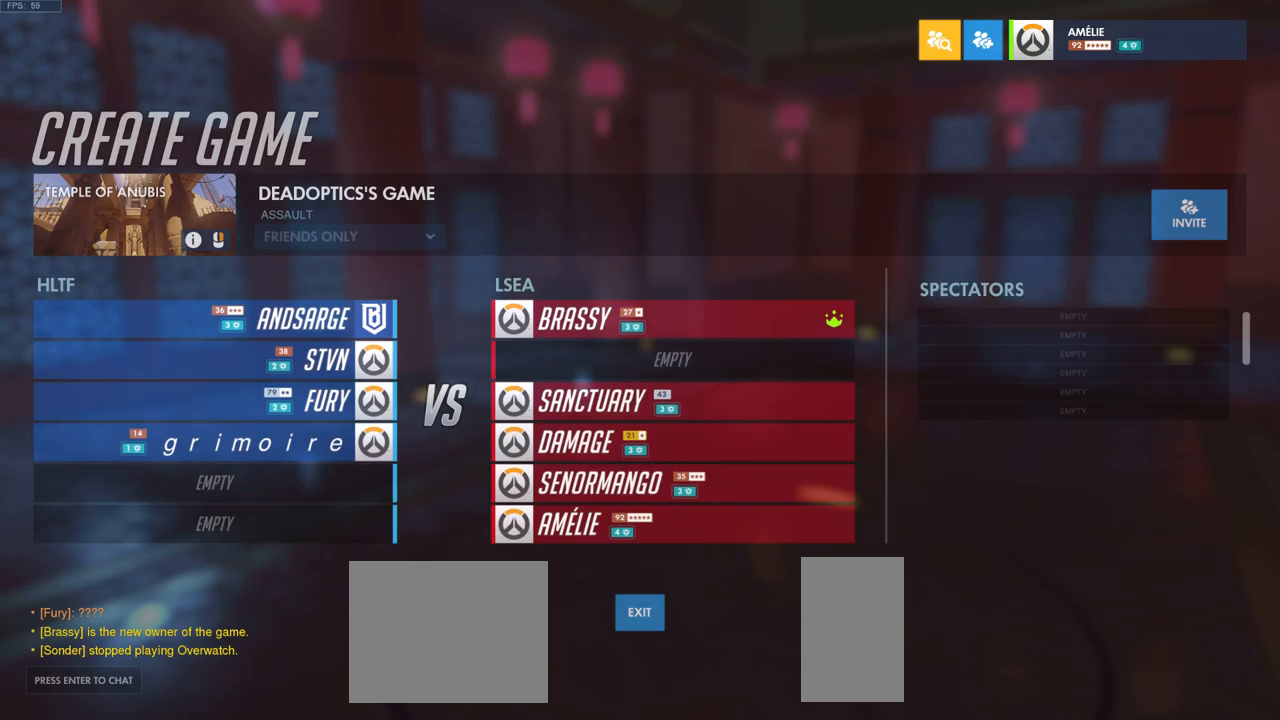
{"keys": [], "mouse": ["wheel"], "events": []}
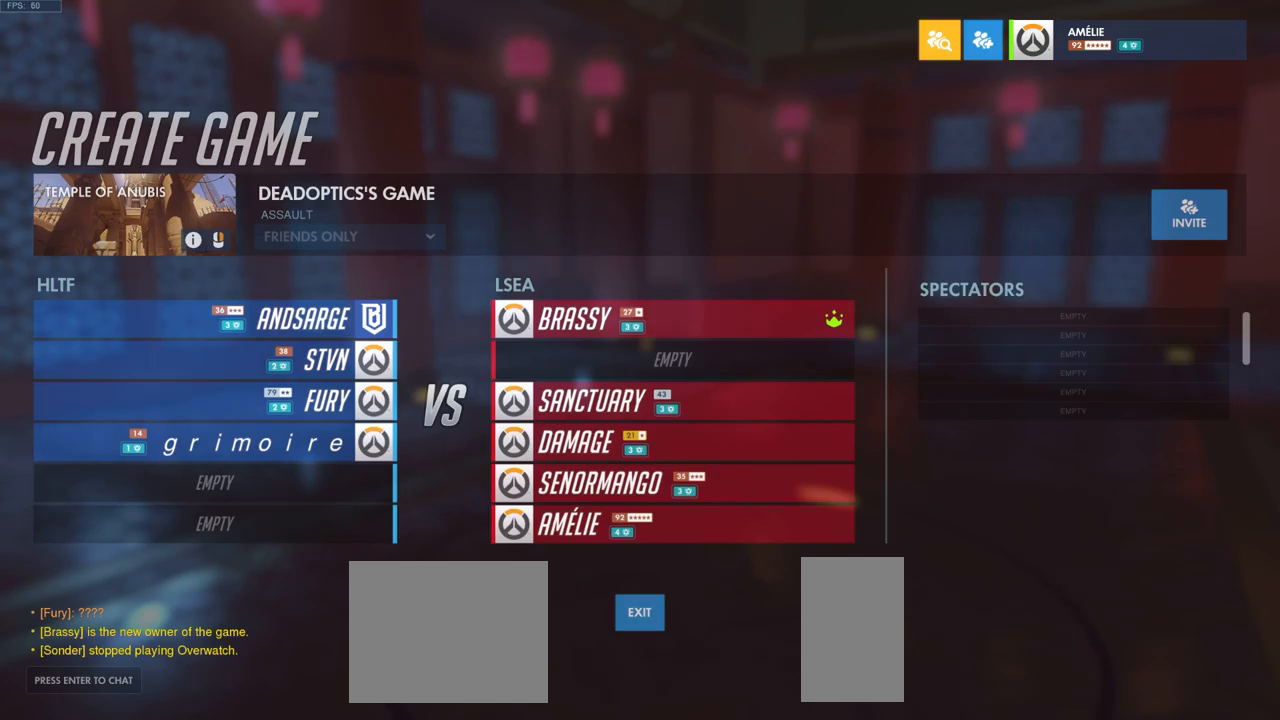
{"keys": [], "mouse": ["wheel"], "events": []}
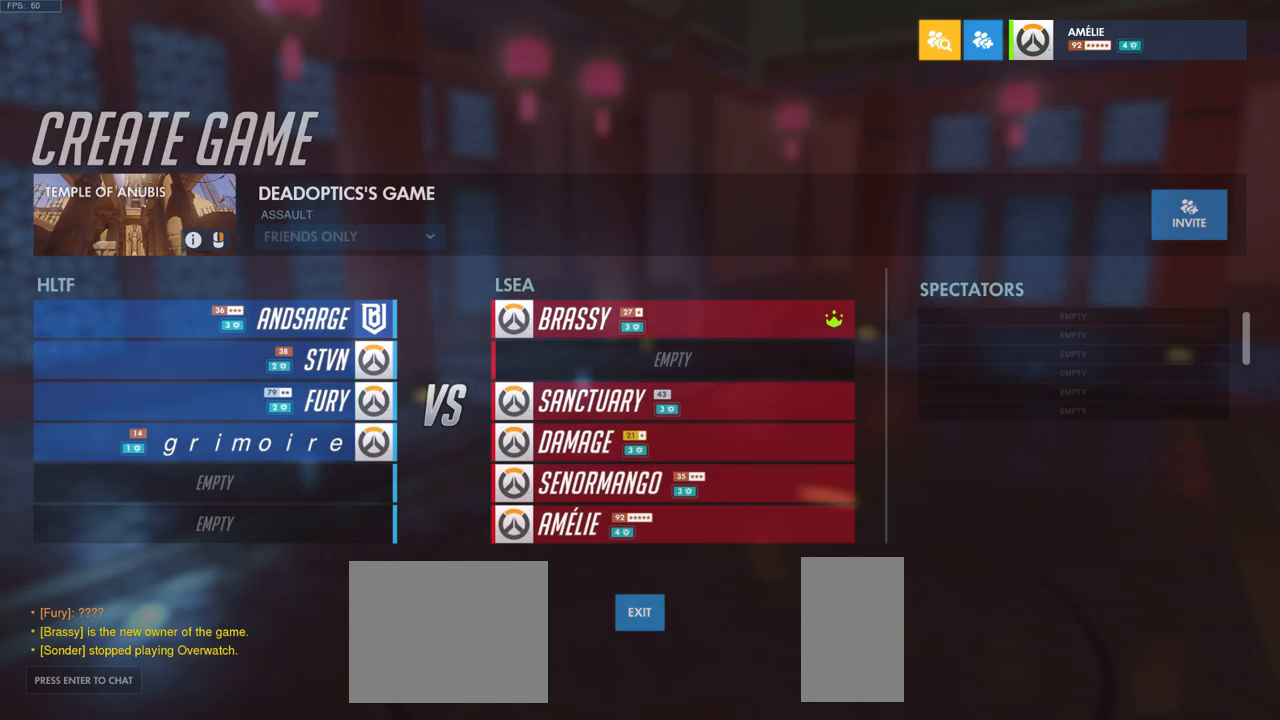
{"keys": [], "mouse": ["wheel"], "events": []}
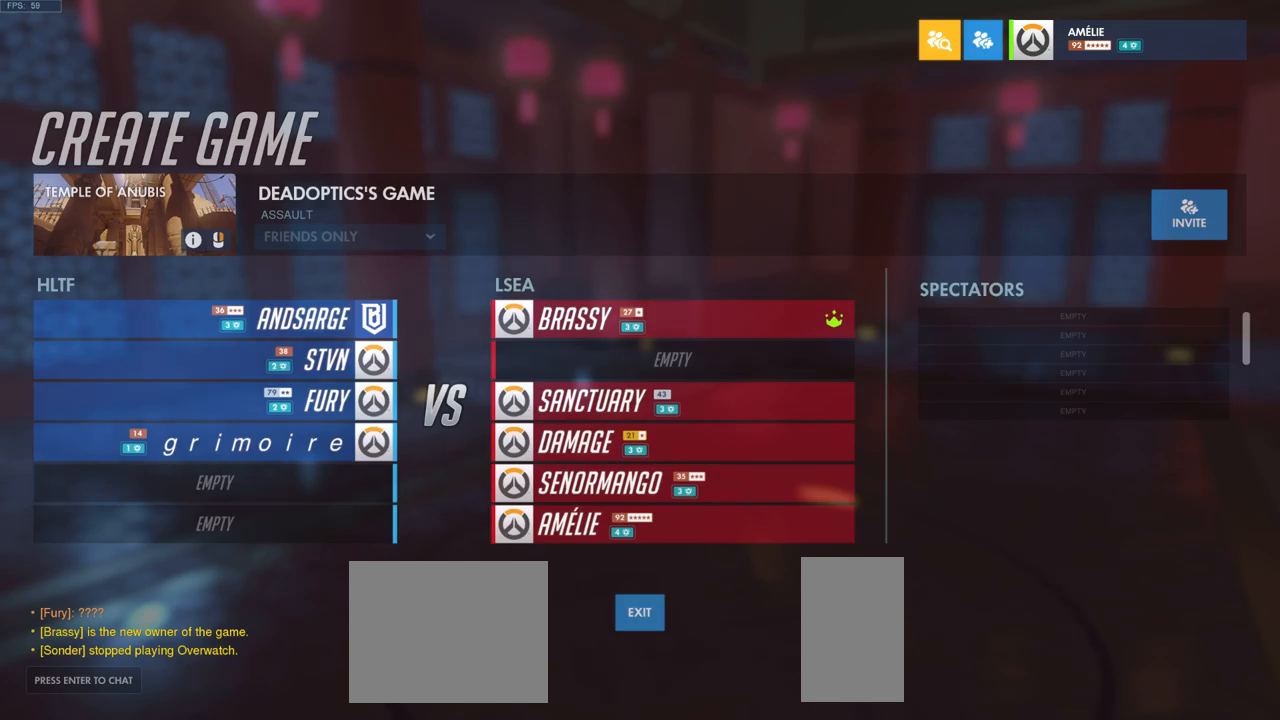
{"keys": [], "mouse": ["wheel"], "events": []}
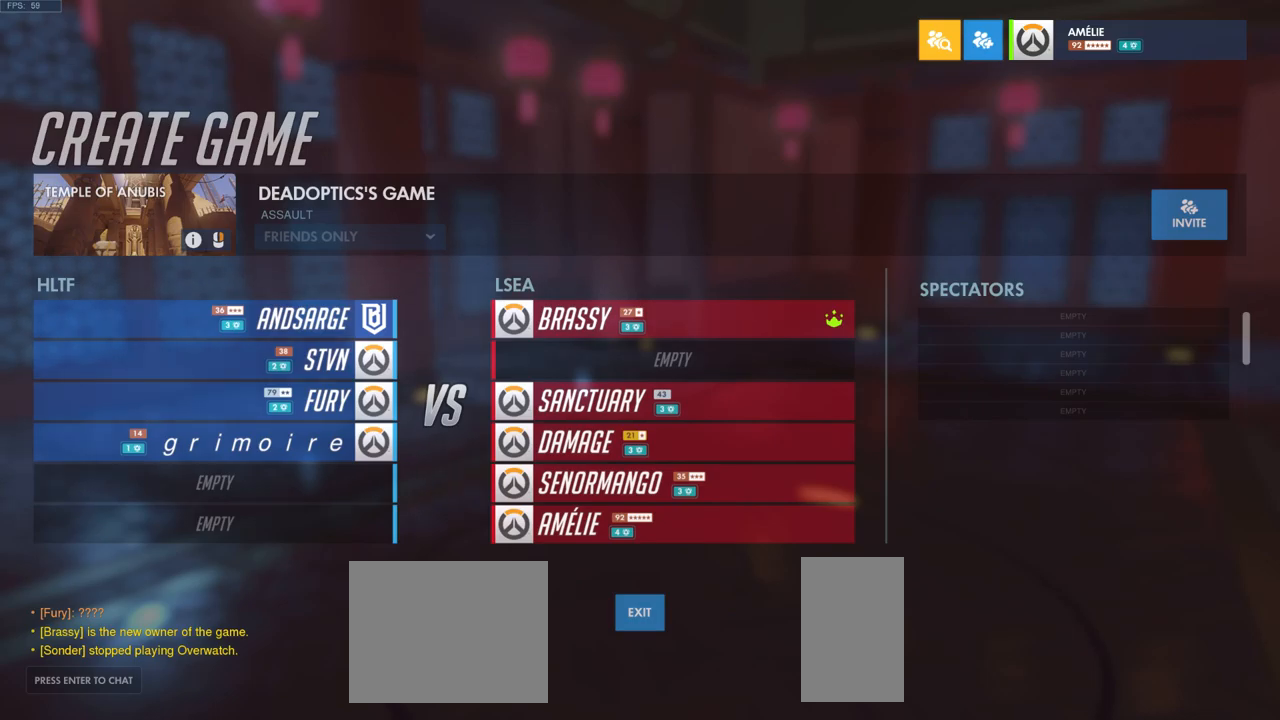
{"keys": [], "mouse": ["wheel"], "events": []}
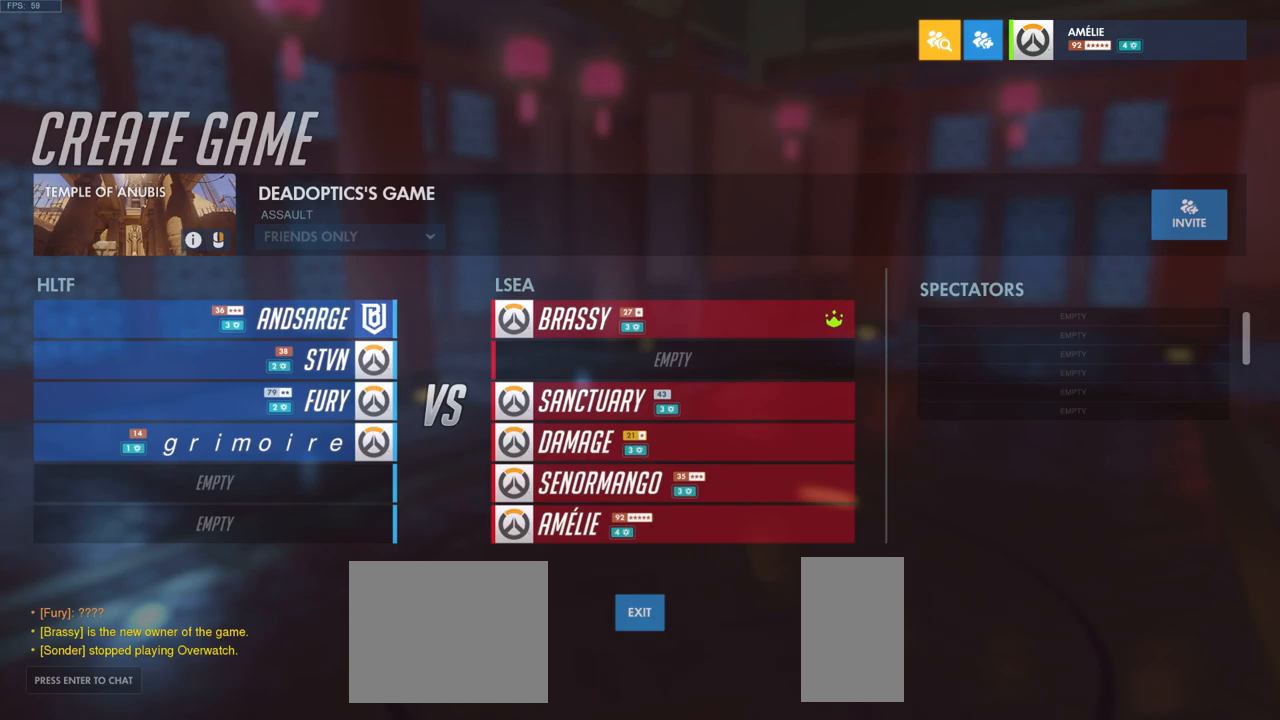
{"keys": [], "mouse": ["wheel"], "events": []}
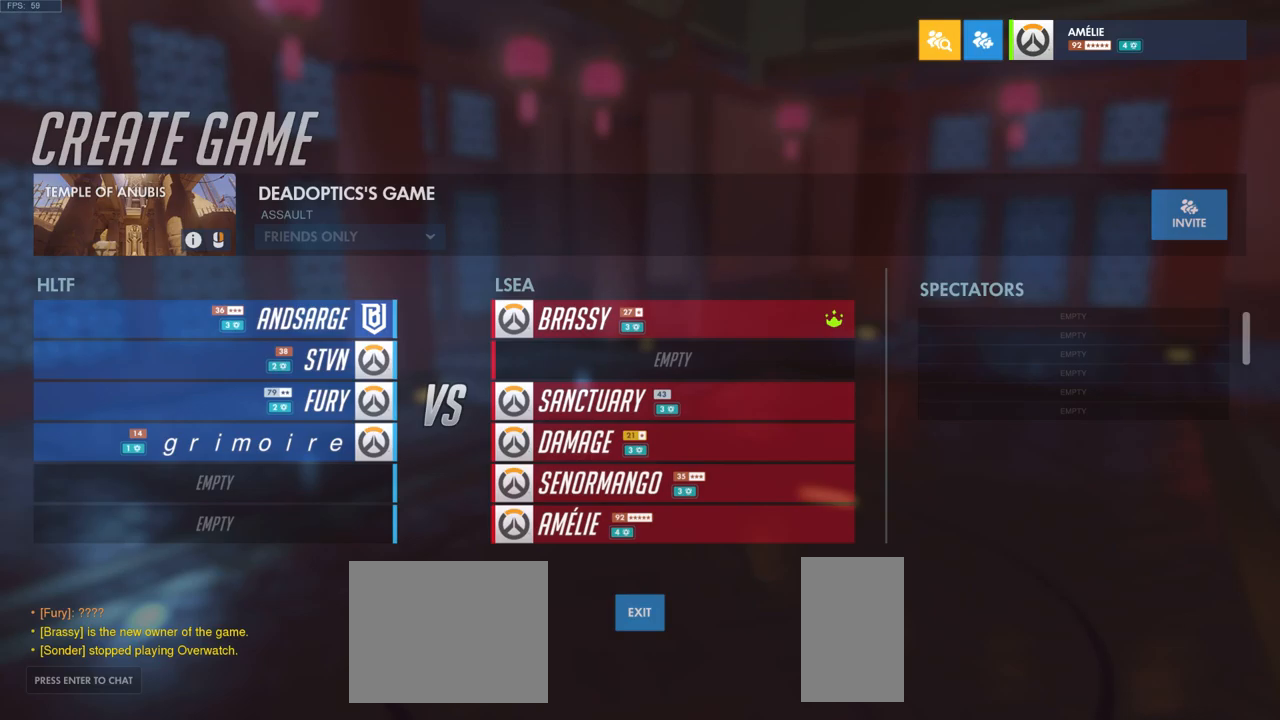
{"keys": [], "mouse": ["wheel"], "events": []}
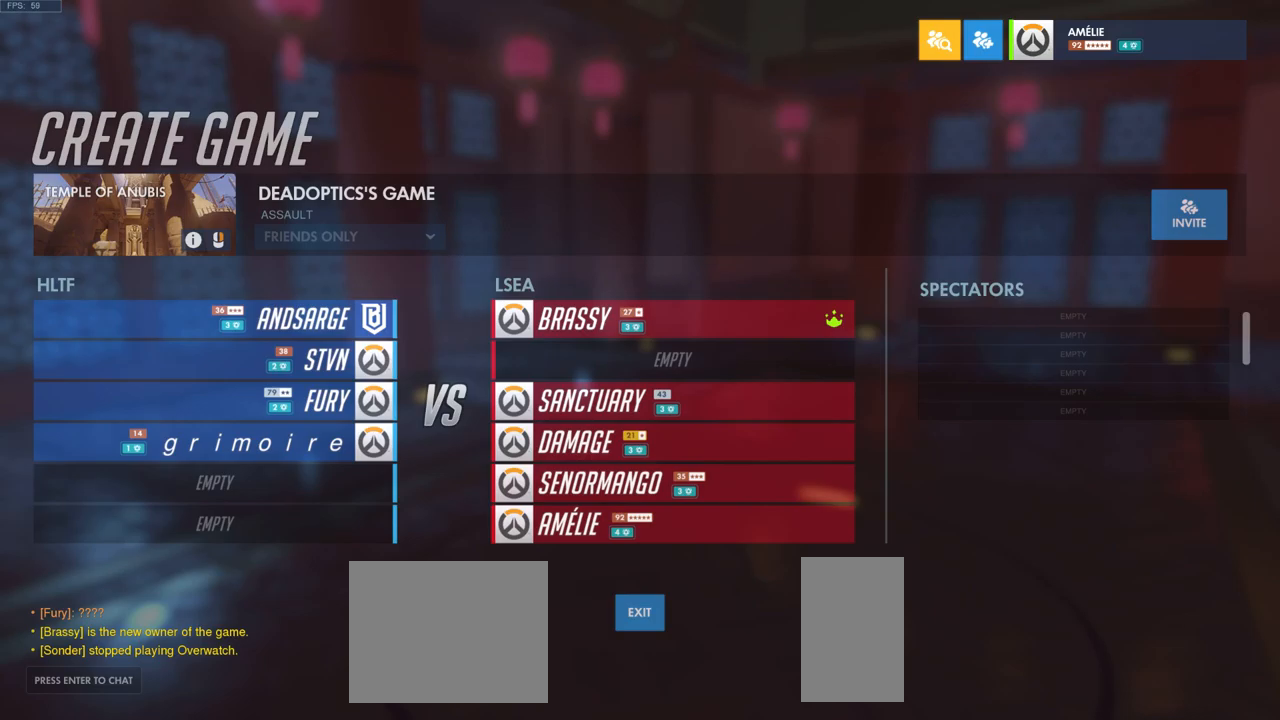
{"keys": [], "mouse": ["wheel"], "events": []}
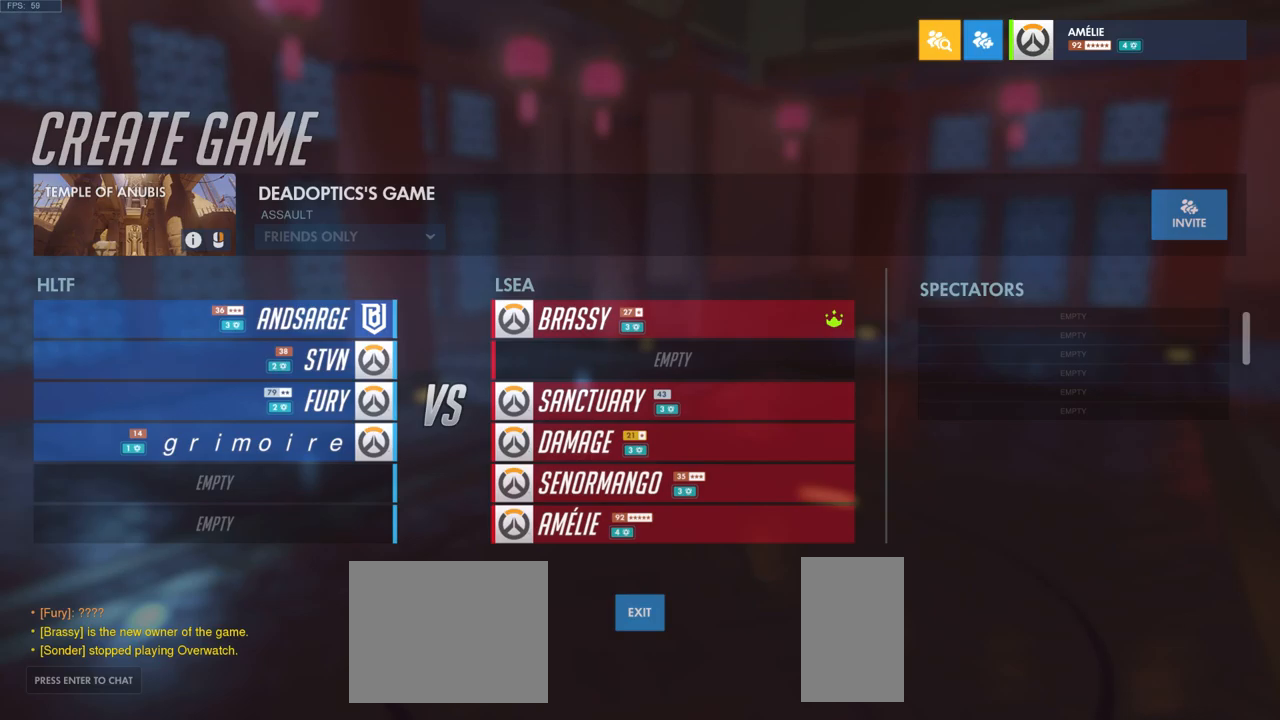
{"keys": [], "mouse": ["wheel"], "events": []}
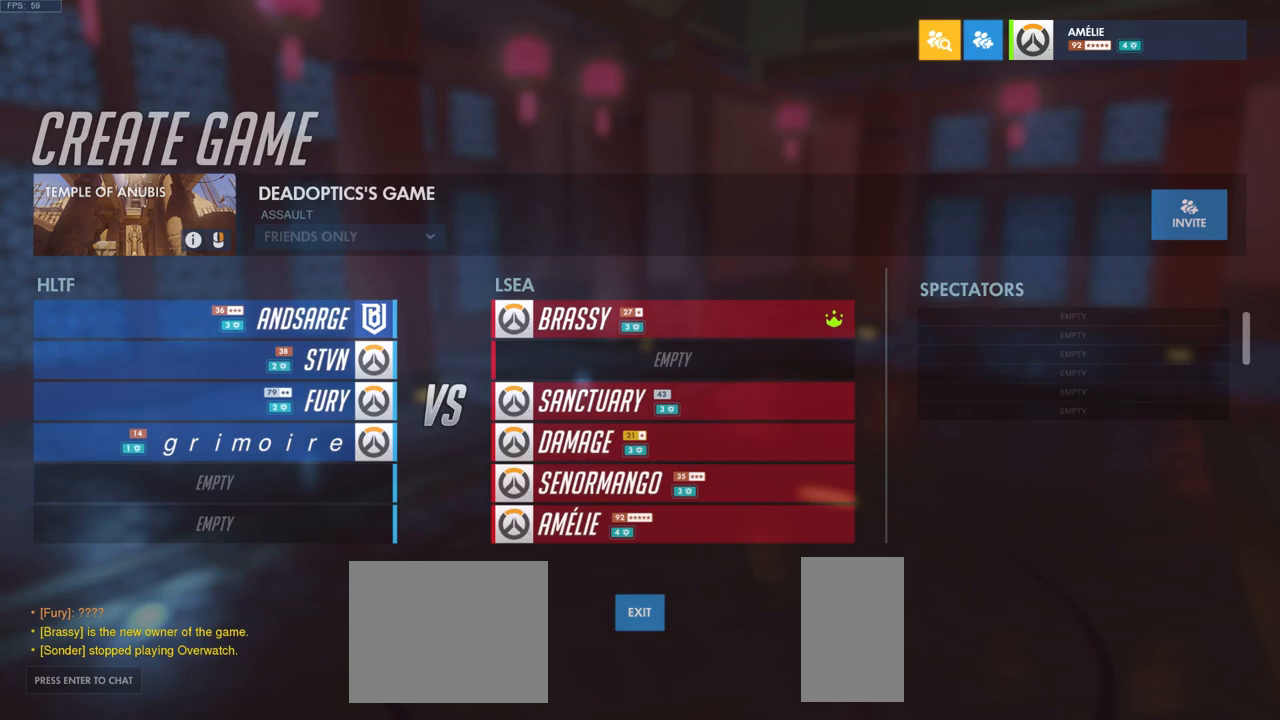
{"keys": [], "mouse": ["wheel"], "events": []}
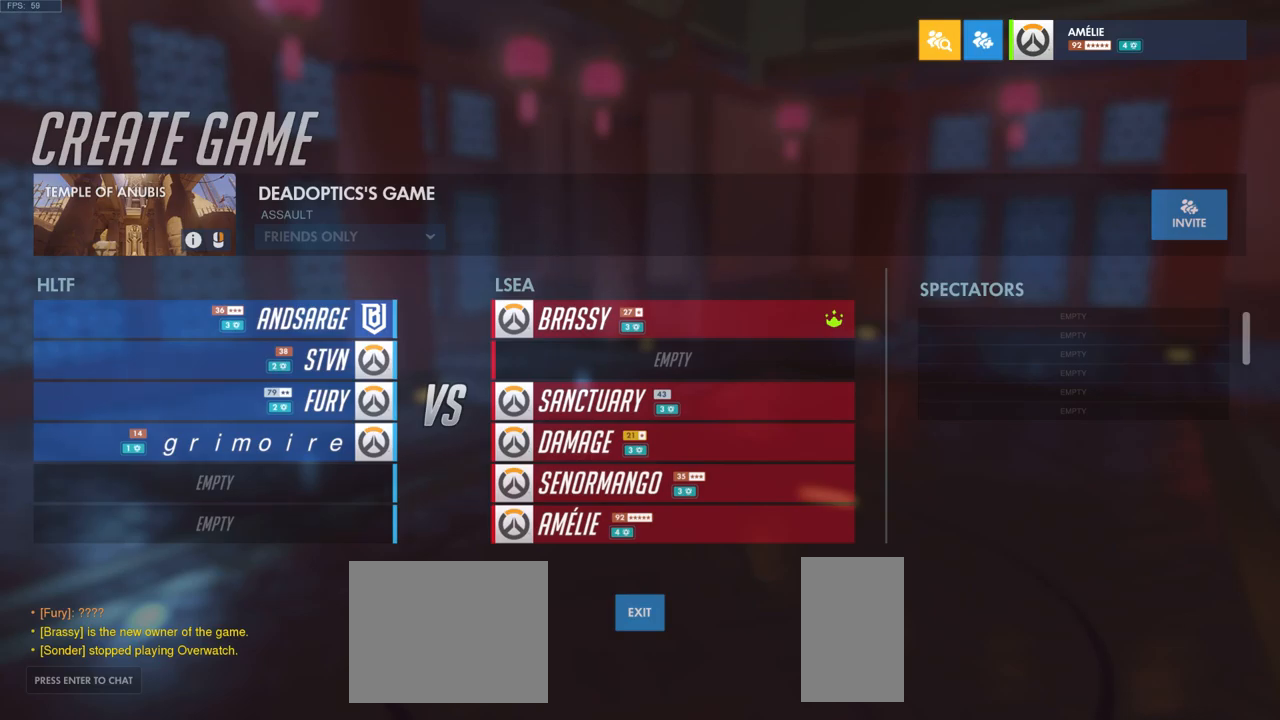
{"keys": [], "mouse": ["wheel"], "events": []}
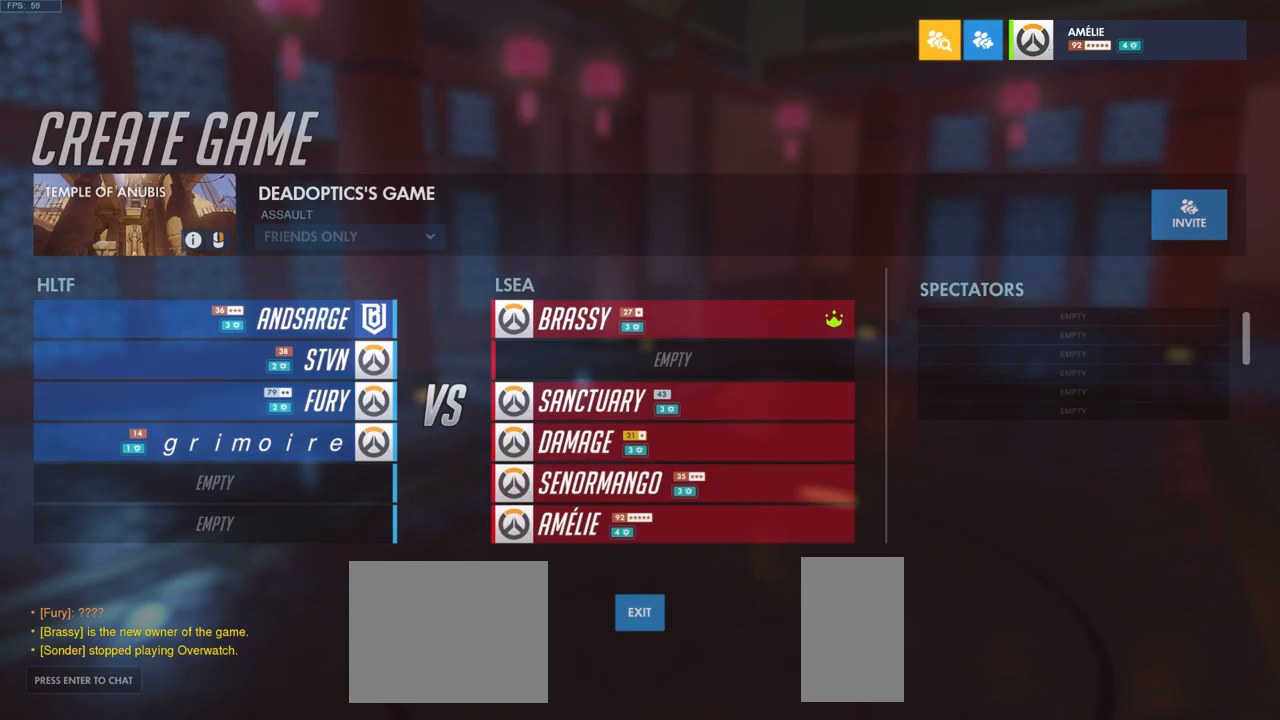
{"keys": [], "mouse": ["wheel"], "events": []}
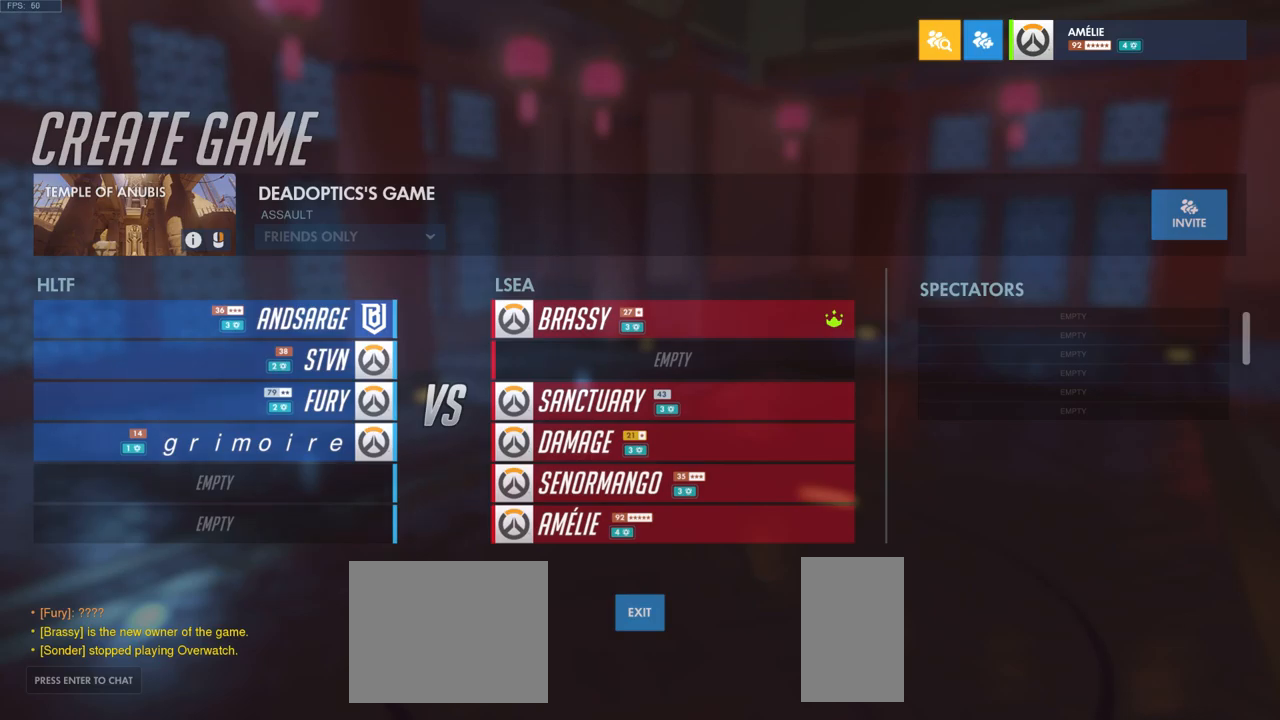
{"keys": [], "mouse": ["wheel"], "events": []}
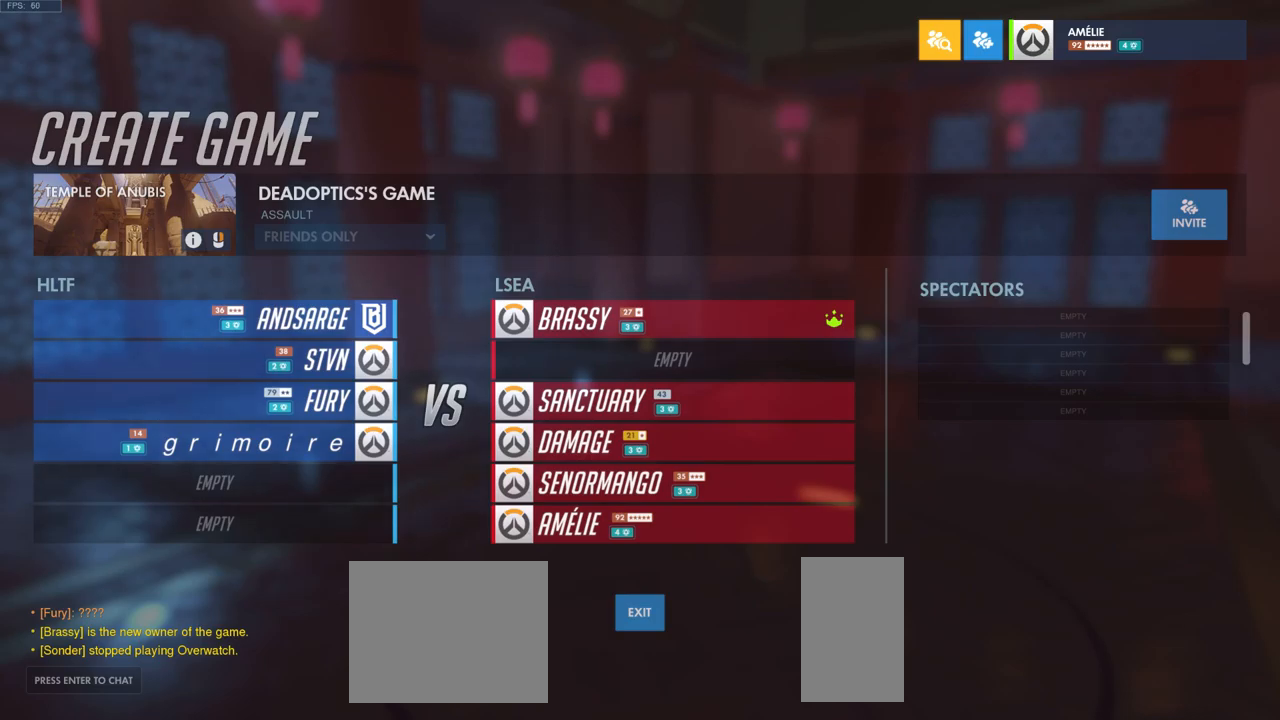
{"keys": [], "mouse": ["wheel"], "events": []}
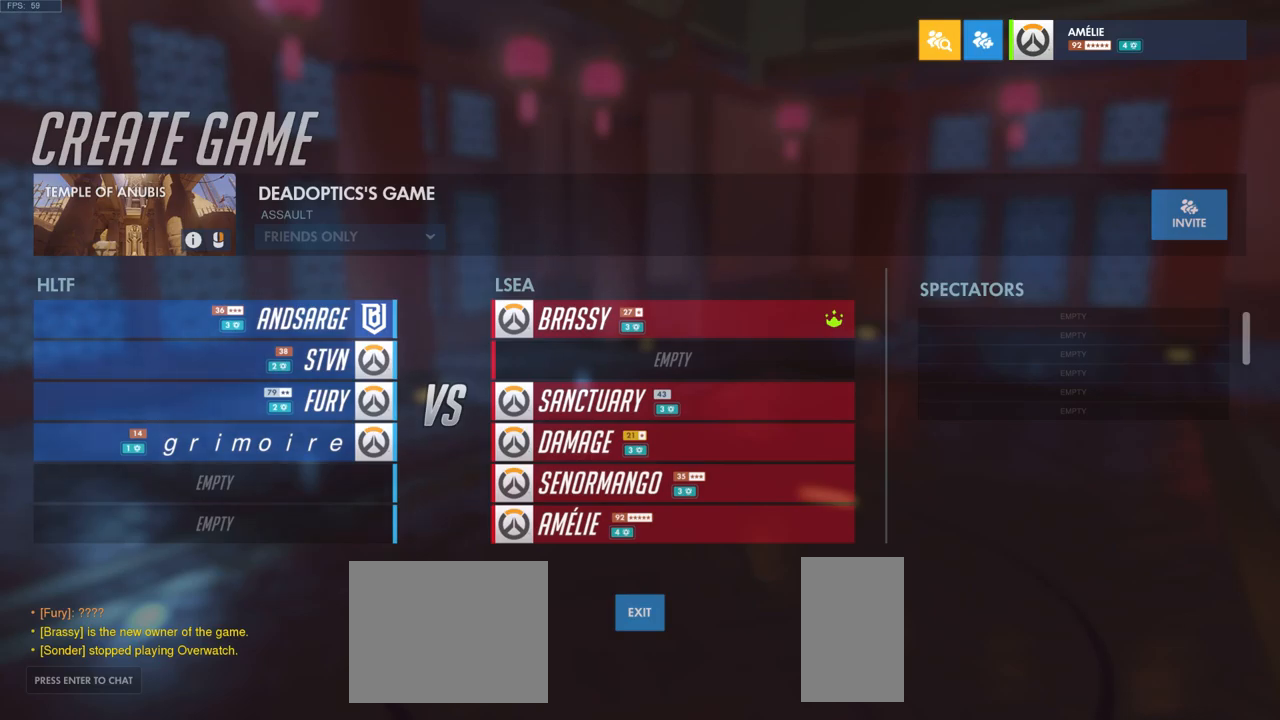
{"keys": [], "mouse": ["wheel"], "events": []}
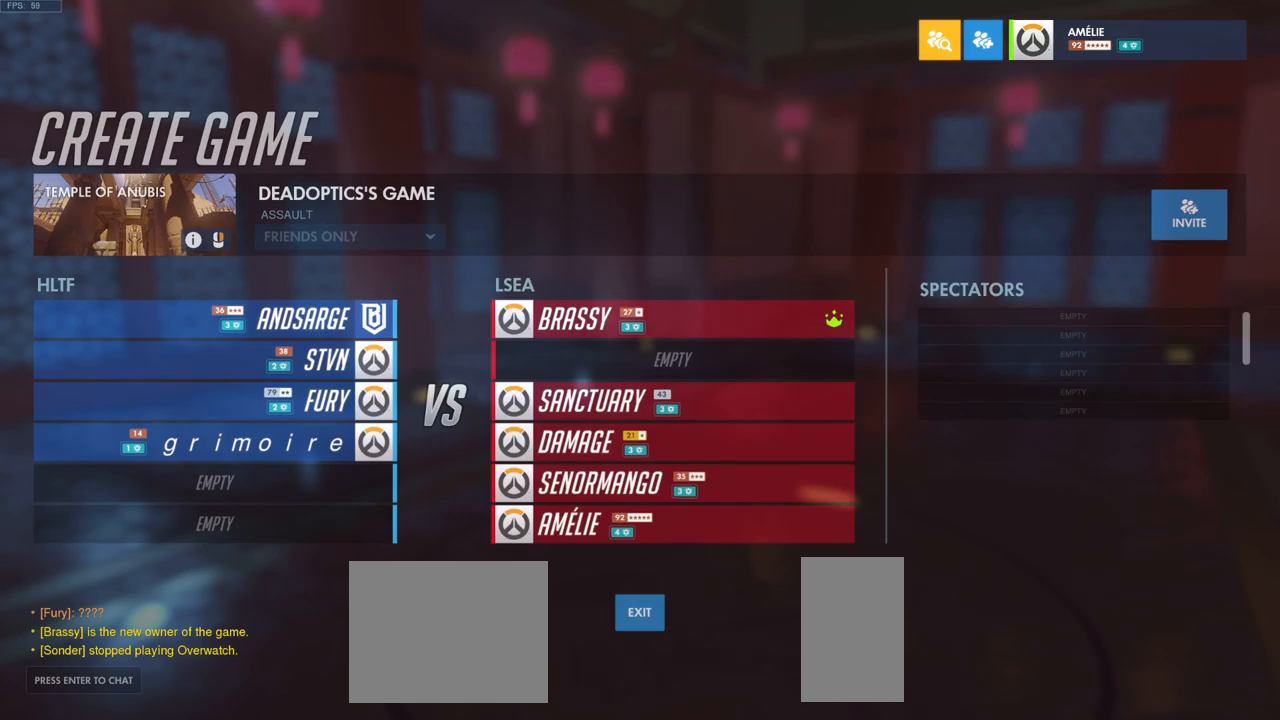
{"keys": [], "mouse": ["wheel"], "events": []}